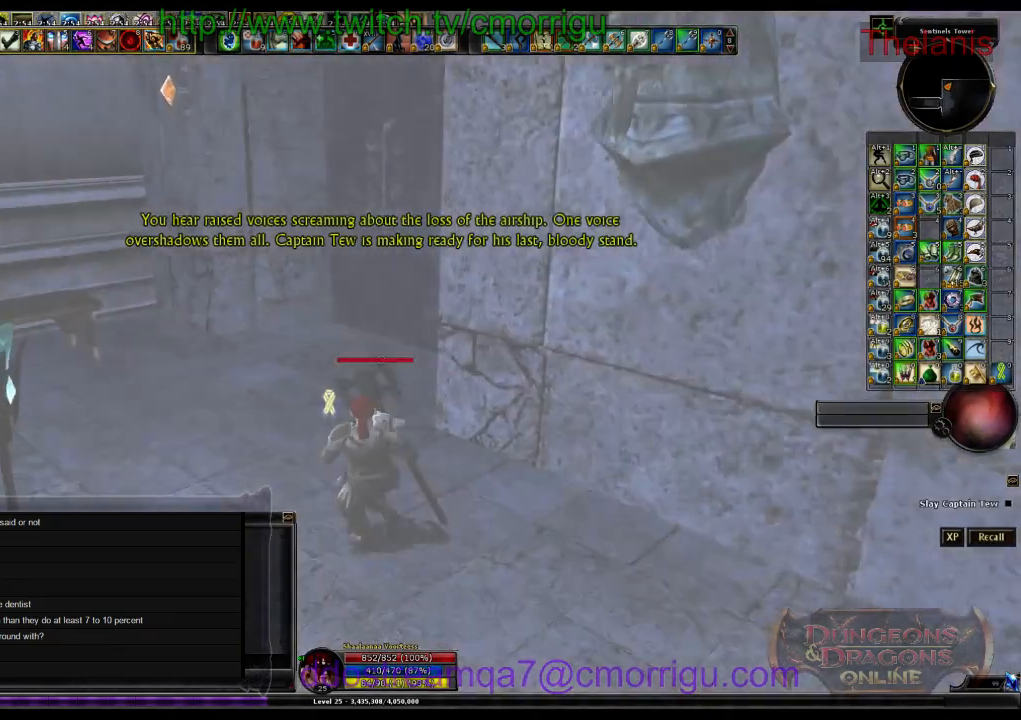
Gameplay with keyboard; each line is a JSON object with the keys held at the frame after it. "events" lists presses ("down") and releases ("up") of ".", "/", "0", "1", "2", "3", "4", "5", "6", "7", "8", "9", "a", "b", "backslash", "backspace", "c", "caps_lock", "comma", "ctrl_l", "ctrl_r", "d", "e", "equals", "escape", "f", "f1", "f10", "f11", "f12", "f2", "f3", "f4", "f5", "f6", "f7", "f8", "f9", "g", "h", "i", "j", "k", "l", "lbracket", "m", "minus", "n", "o", "p", "q", "quote", "r", "rbracket", "return", "s", "semicolon", "shift_l", "shift_r", "space", "t", "tab", "tilde", "u", "v", "w", "x", "y" and "z" between this image and that frame as [ms after this image, input, new state], when the widget could be followed in between. No other keys are recorded. Mouse input is not recorded.
{"keys": ["w"], "events": [[400, "a", "up"]]}
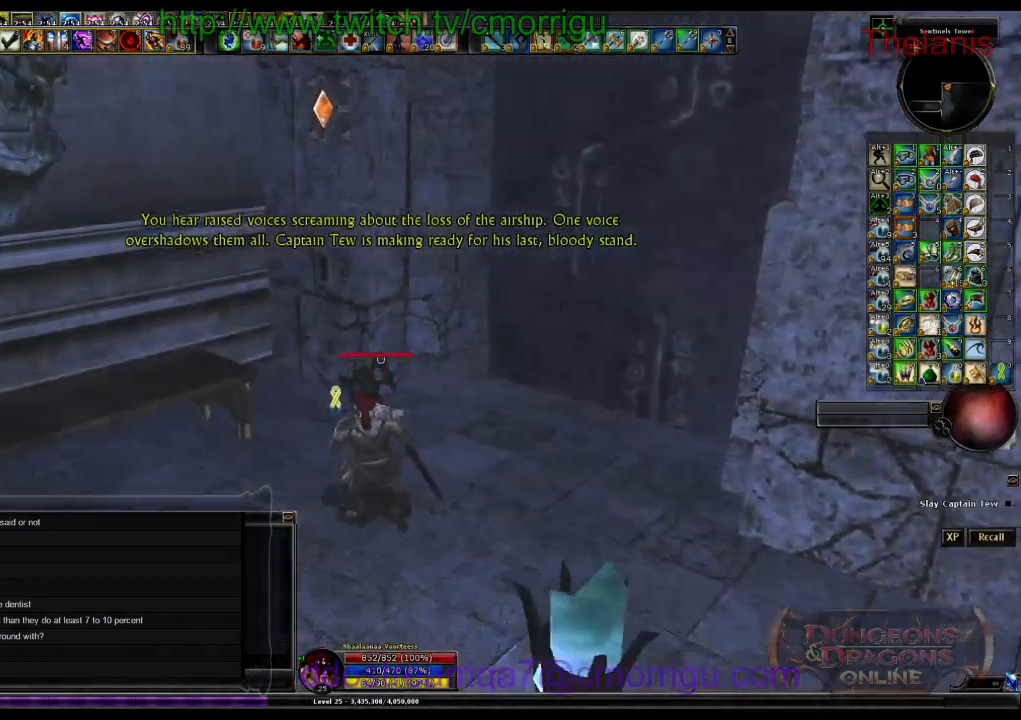
{"keys": [], "events": [[267, "w", "up"]]}
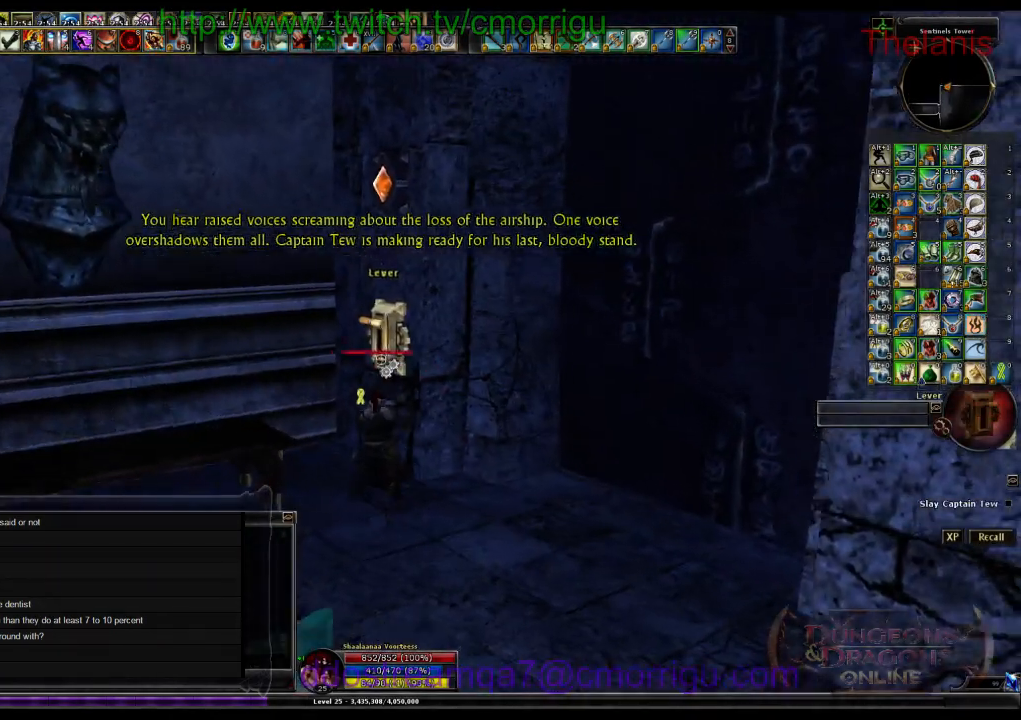
{"keys": [], "events": [[200, "e", "down"], [333, "e", "up"]]}
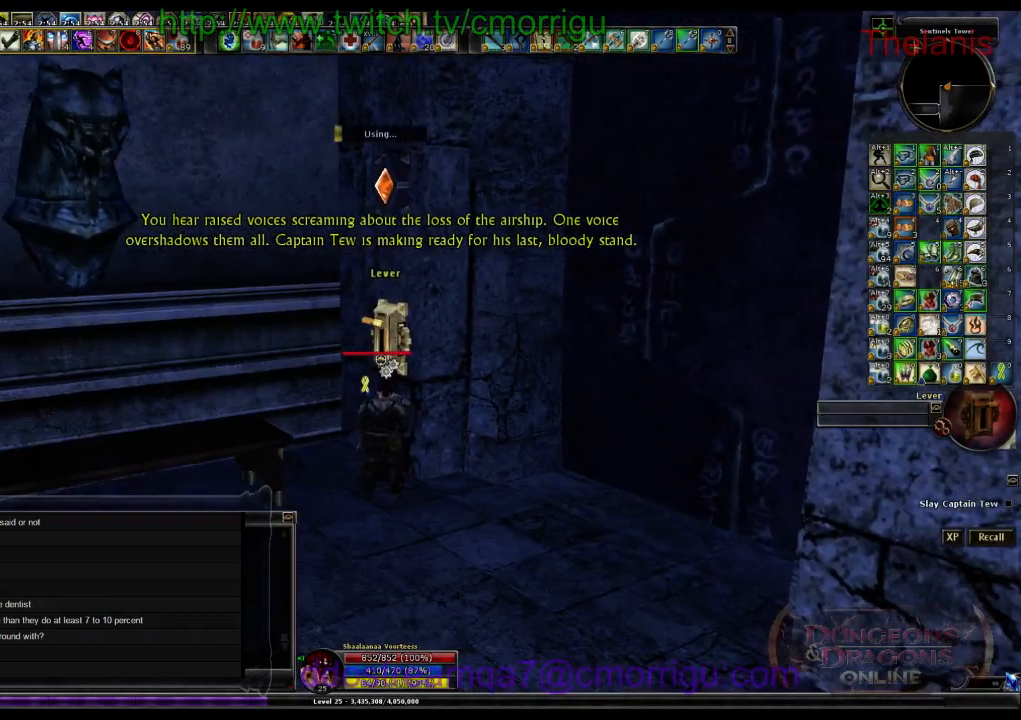
{"keys": [], "events": []}
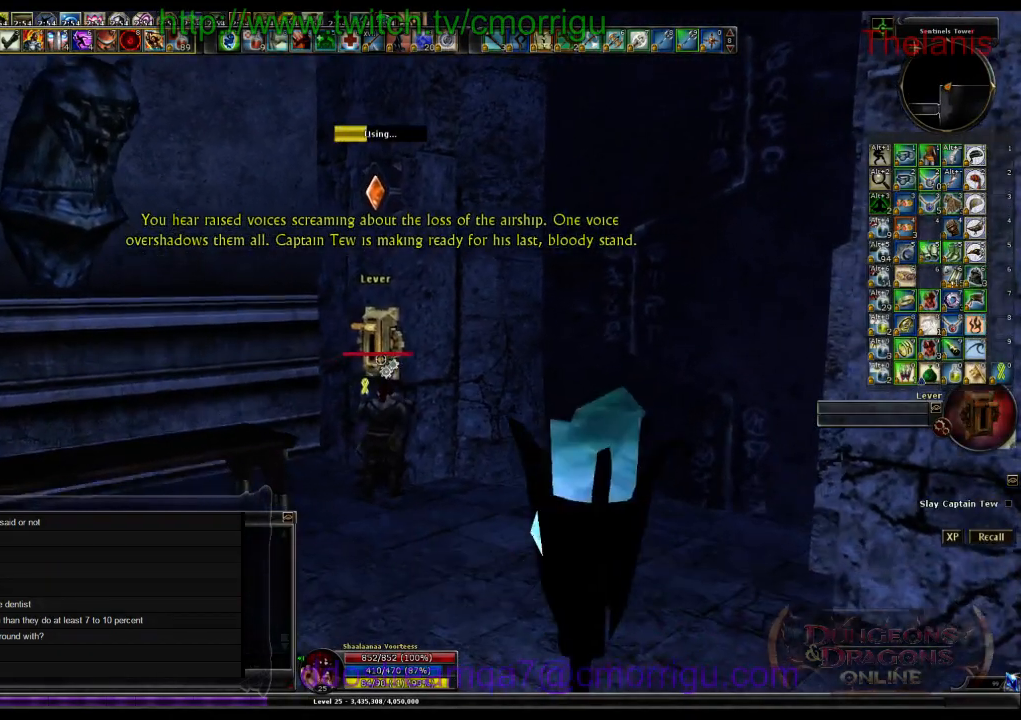
{"keys": [], "events": []}
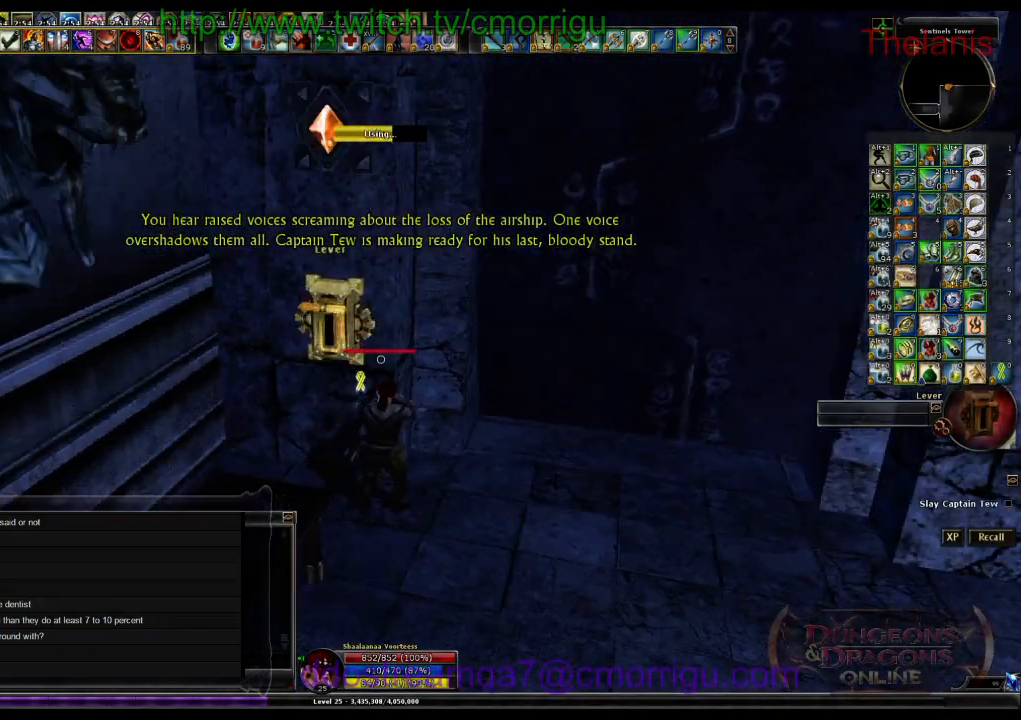
{"keys": [], "events": []}
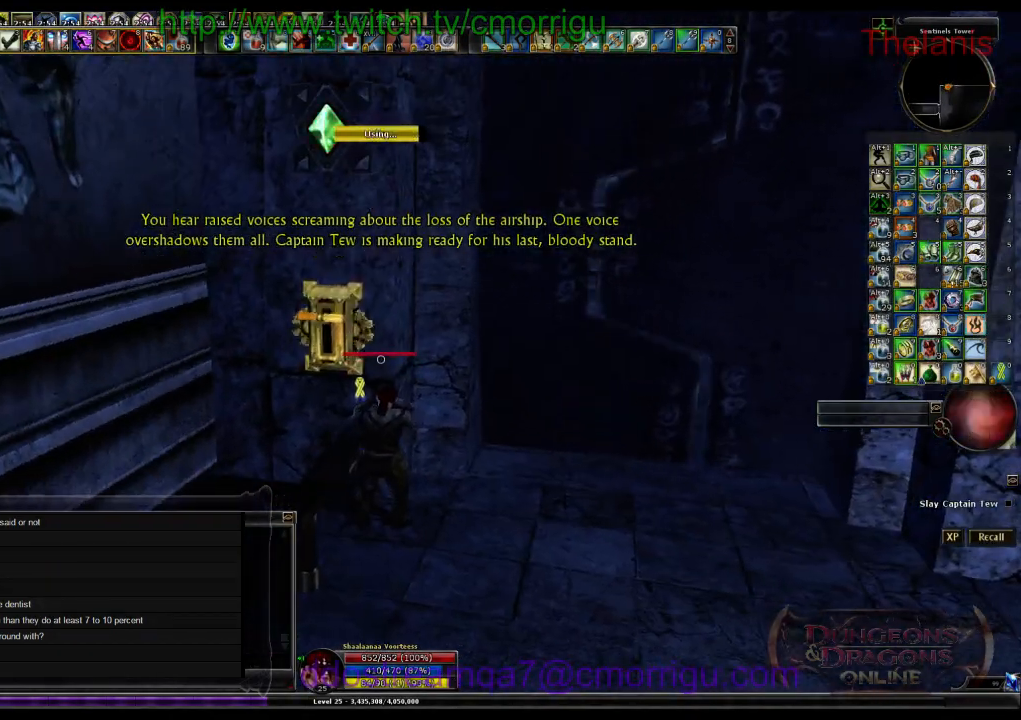
{"keys": ["d", "w"], "events": [[200, "d", "down"], [400, "w", "down"]]}
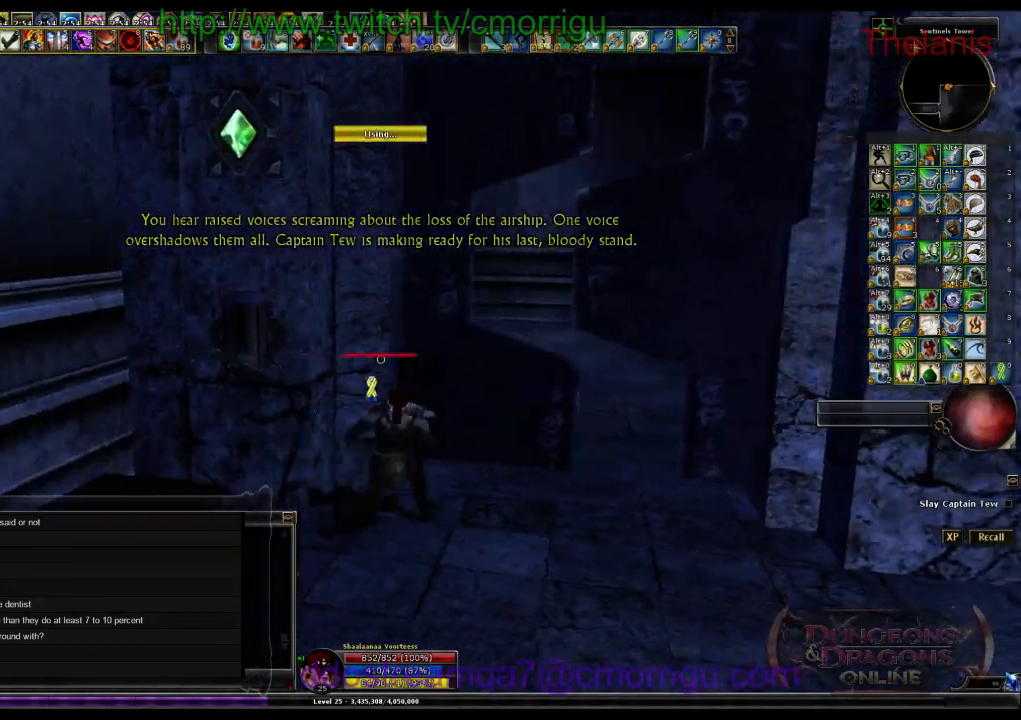
{"keys": ["w"], "events": [[267, "d", "up"]]}
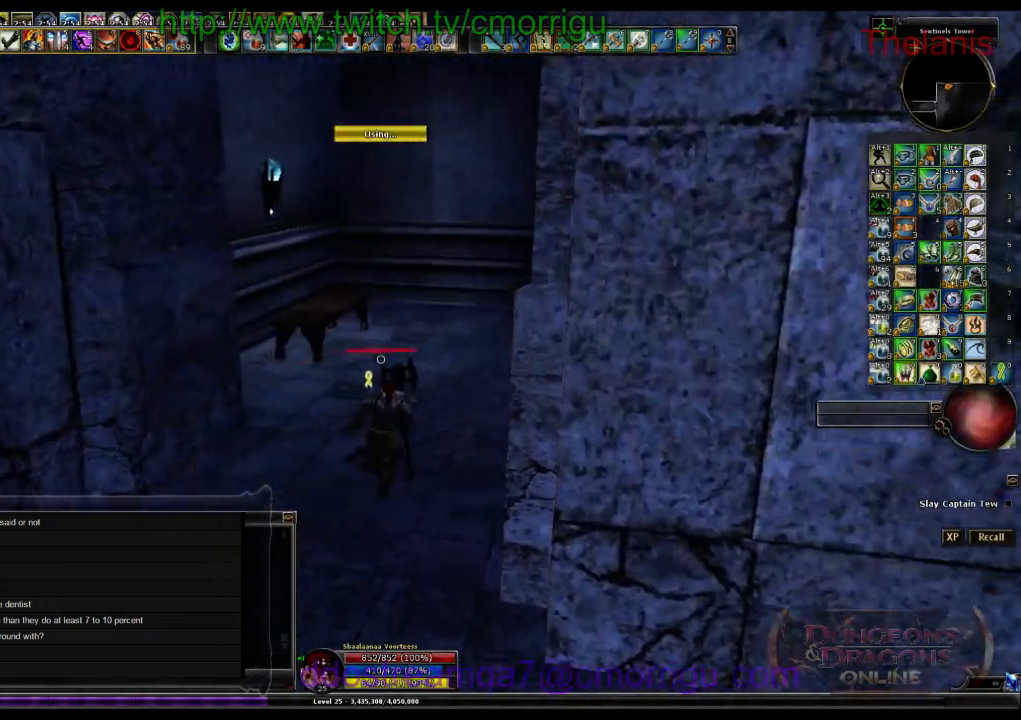
{"keys": ["w"]}
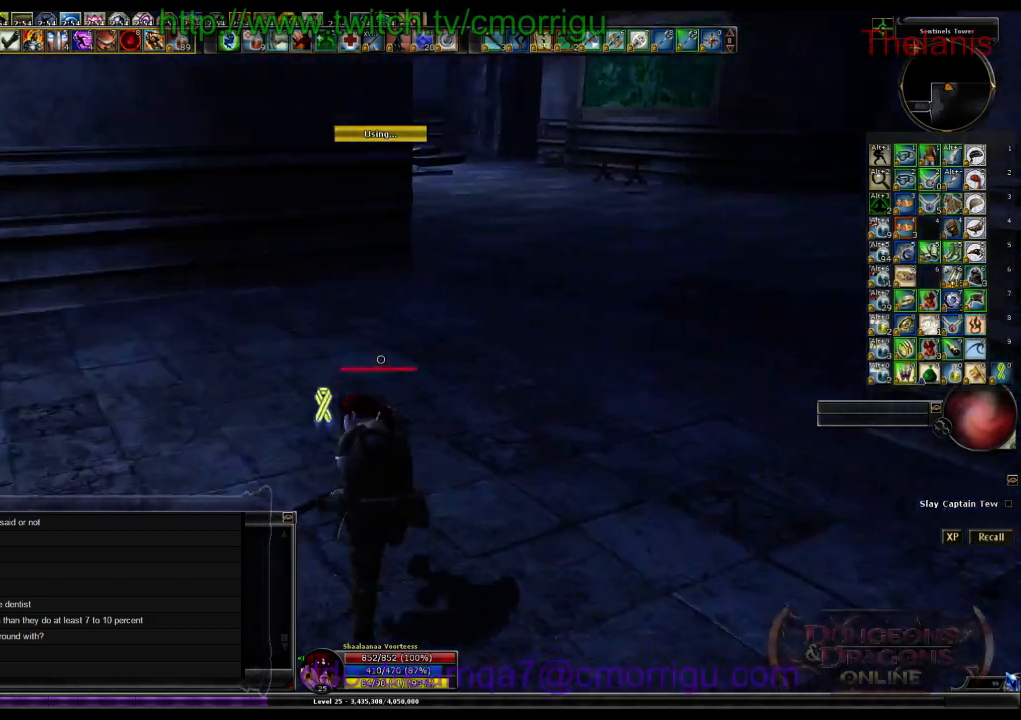
{"keys": ["w"], "events": []}
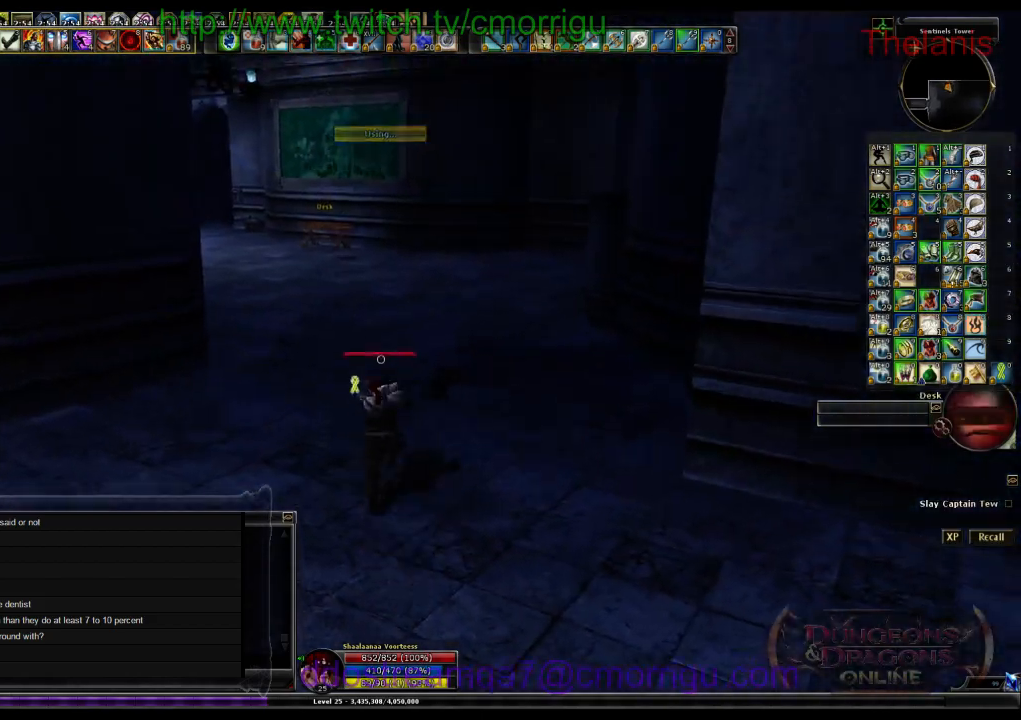
{"keys": ["w"], "events": []}
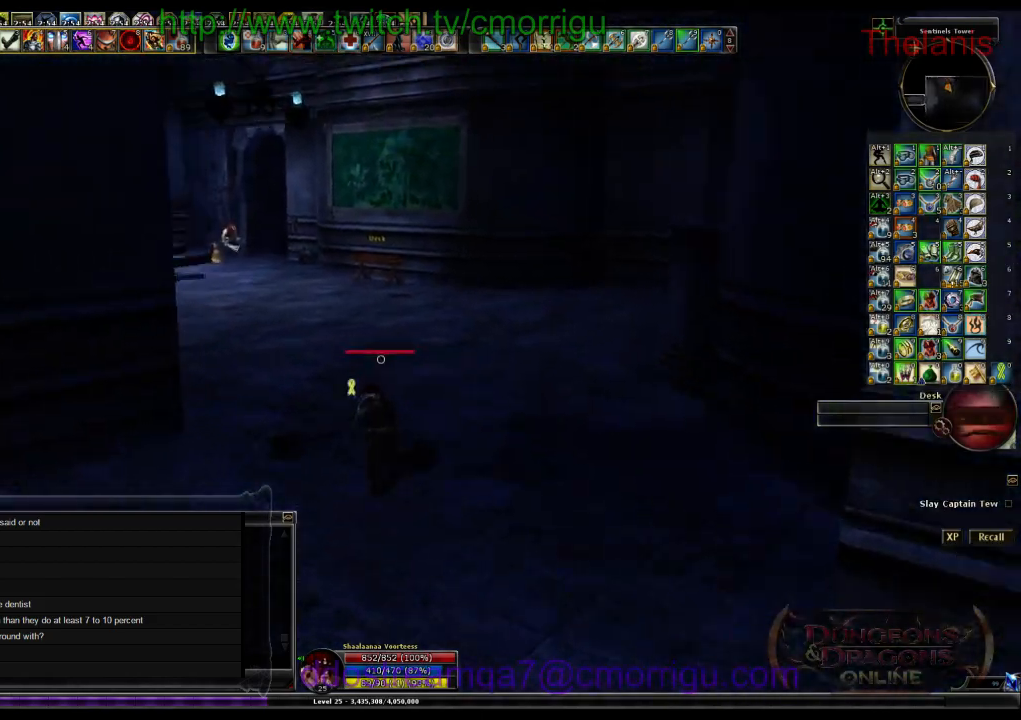
{"keys": ["w"], "events": []}
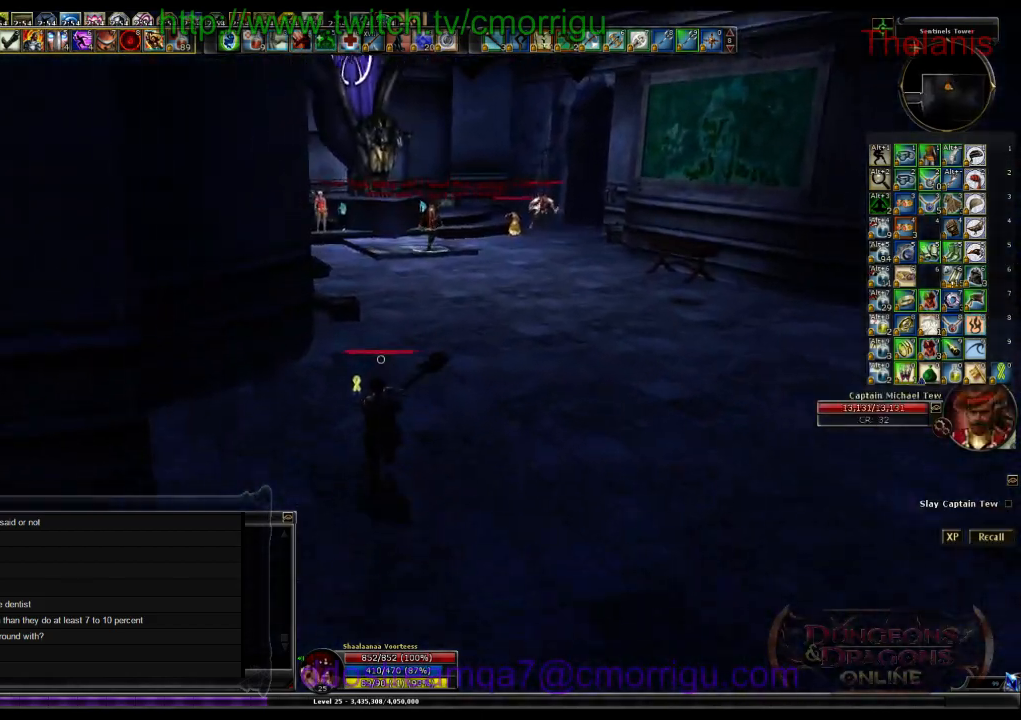
{"keys": ["d", "w"], "events": [[267, "d", "down"]]}
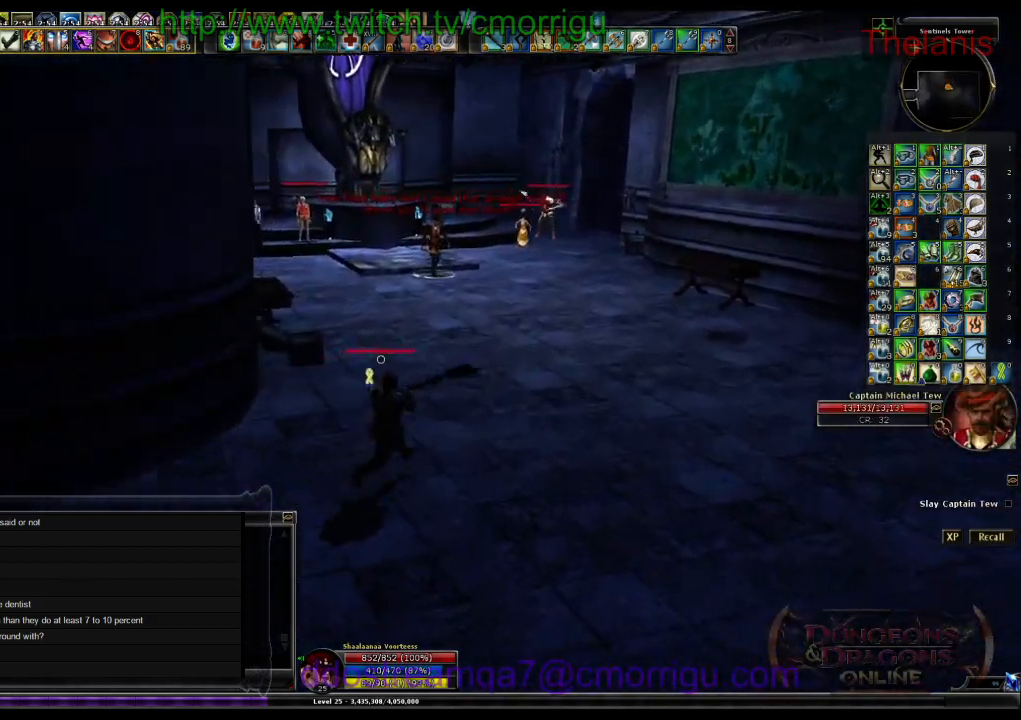
{"keys": ["w"], "events": [[267, "d", "up"]]}